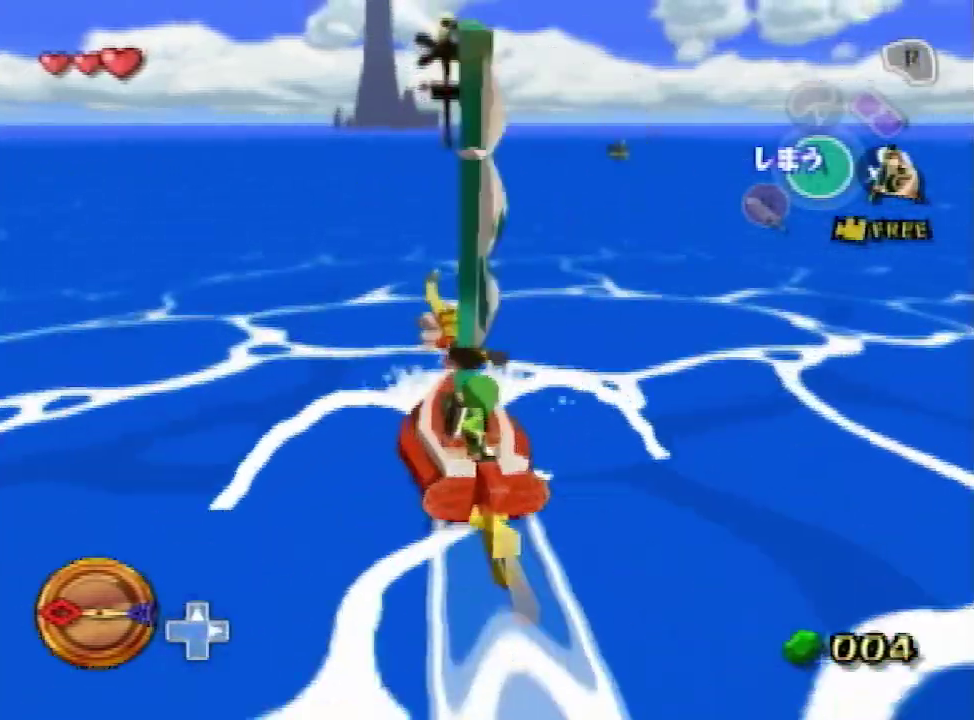
Gameplay with a controller (Nintendo layout); each line is a JSON object with the inputs held at the frame after it. "events" lists button and stick changes between this image and that frame as [ms after this image, input, new state], when the widget could be followed in between. Not read: L3 R3.
{"buttons": [], "left_stick": "center", "right_stick": "center", "events": [[33, "A", "down"], [100, "A", "up"], [200, "X", "down"], [333, "X", "up"], [400, "A", "down"], [467, "A", "up"]]}
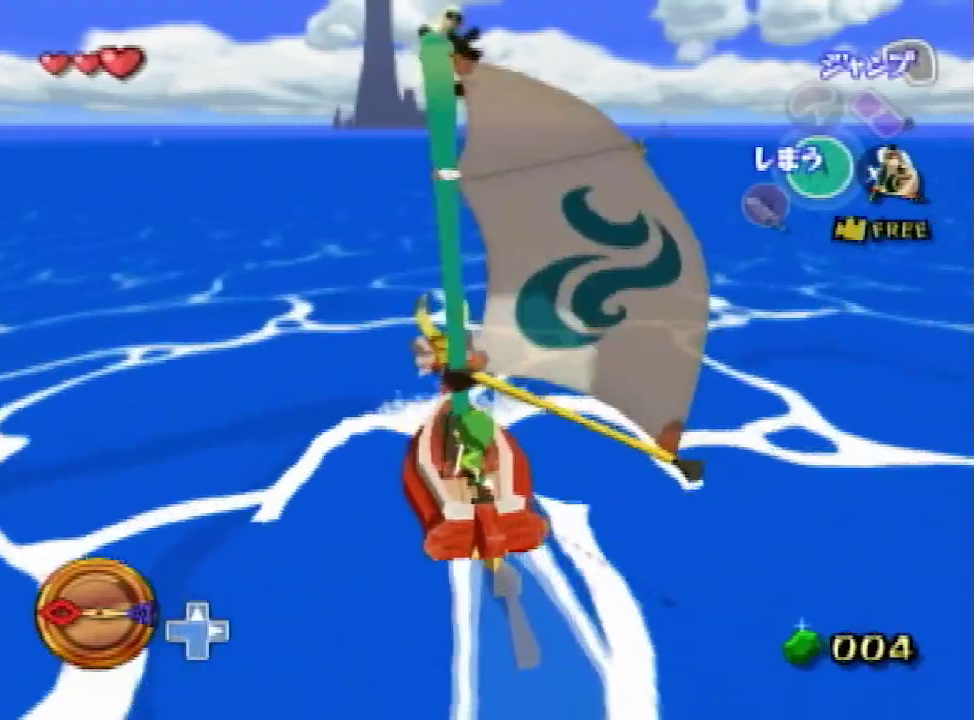
{"buttons": ["X"], "left_stick": "center", "right_stick": "center", "events": [[33, "X", "down"], [200, "X", "up"], [267, "A", "down"], [333, "A", "up"], [433, "X", "down"]]}
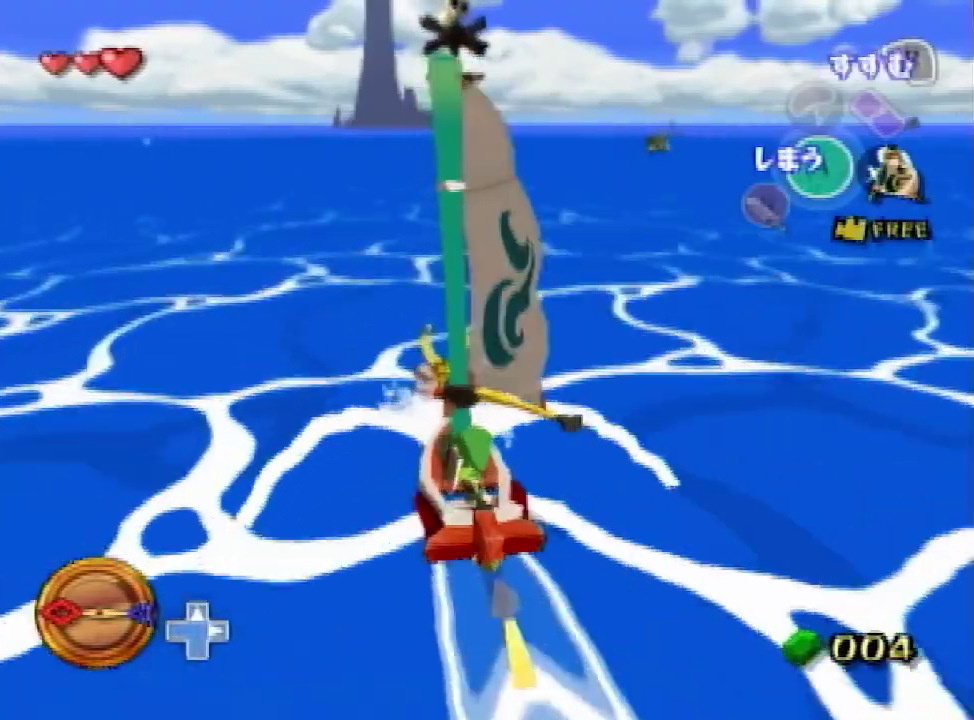
{"buttons": ["A"], "left_stick": "center", "right_stick": "center", "events": [[67, "X", "up"], [133, "A", "down"], [200, "A", "up"], [267, "X", "down"], [400, "X", "up"], [500, "A", "down"]]}
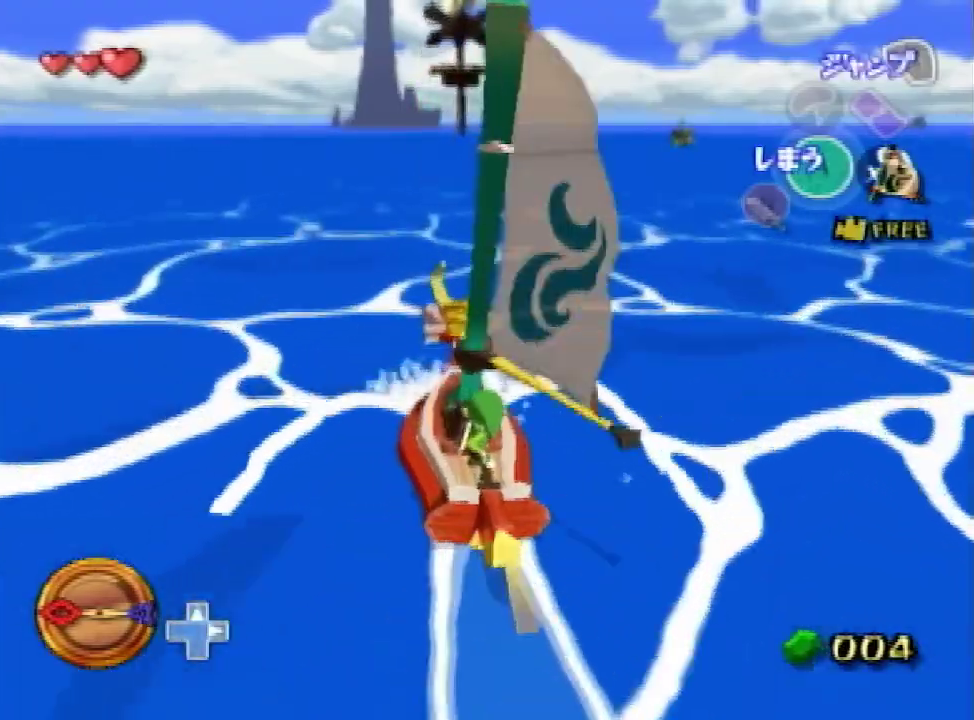
{"buttons": ["X"], "left_stick": "center", "right_stick": "center", "events": [[33, "A", "up"], [100, "X", "down"], [233, "X", "up"], [300, "A", "down"], [400, "A", "up"], [467, "X", "down"]]}
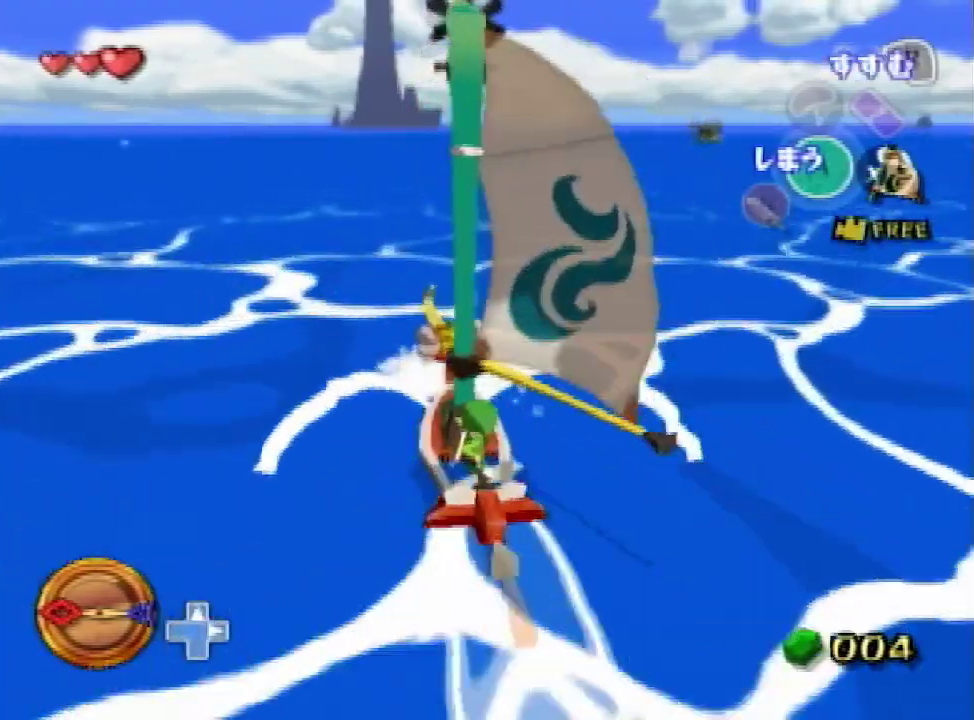
{"buttons": ["A"], "left_stick": "center", "right_stick": "center", "events": [[133, "X", "up"], [167, "A", "down"], [267, "A", "up"], [333, "X", "down"], [433, "X", "up"], [500, "A", "down"]]}
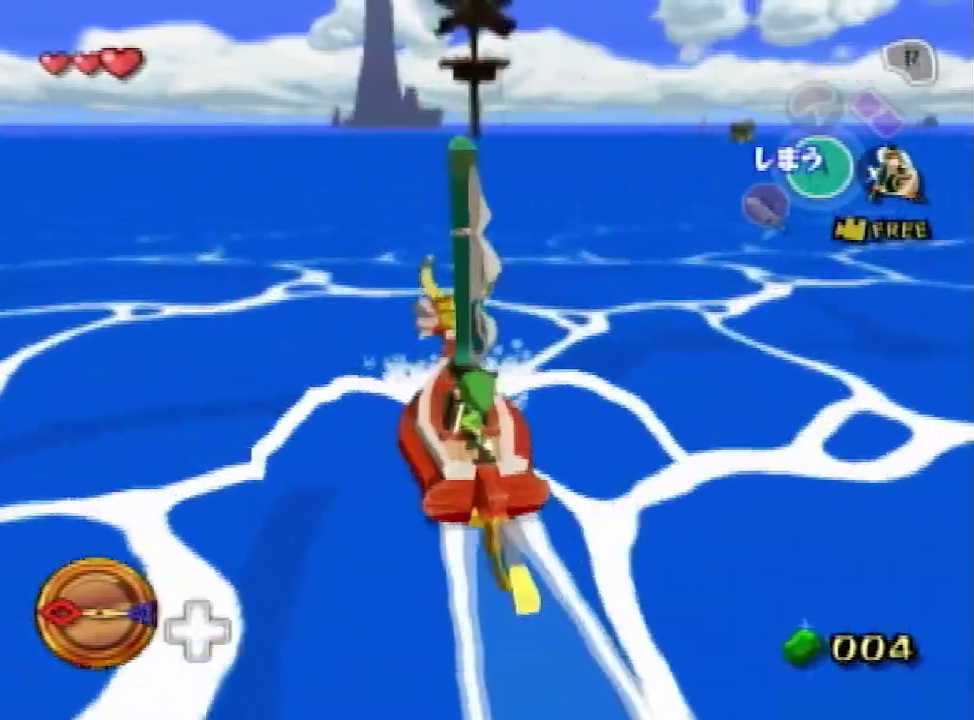
{"buttons": [], "left_stick": "center", "right_stick": "center", "events": [[100, "A", "up"], [133, "X", "down"], [300, "X", "up"], [367, "A", "down"], [433, "A", "up"]]}
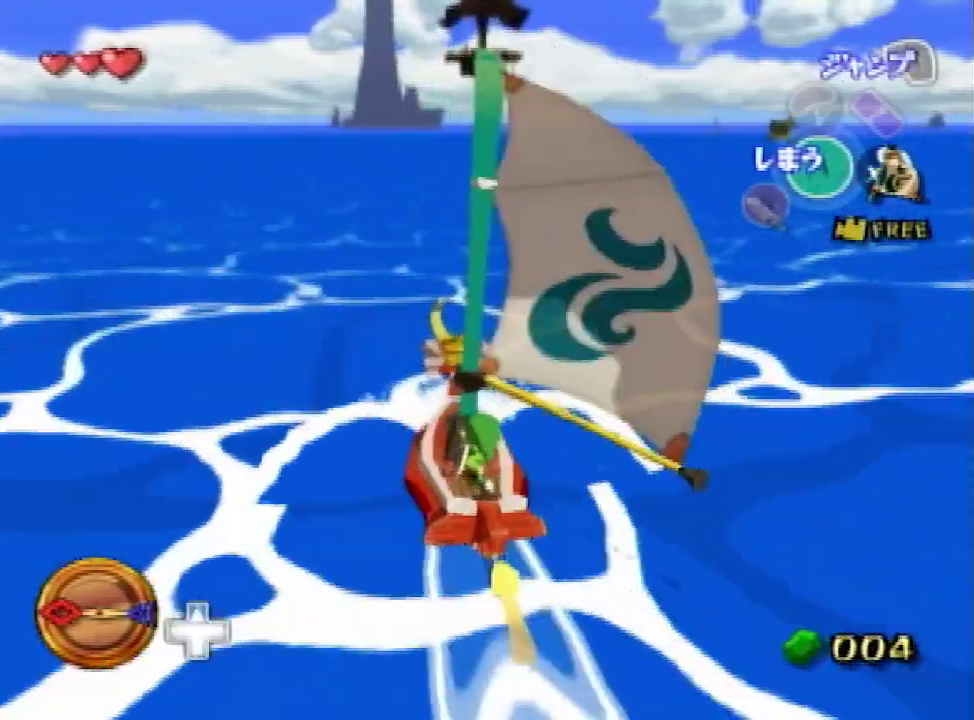
{"buttons": [], "left_stick": "center", "right_stick": "center", "events": [[33, "X", "down"], [133, "X", "up"], [233, "A", "down"], [300, "A", "up"], [367, "X", "down"], [500, "X", "up"]]}
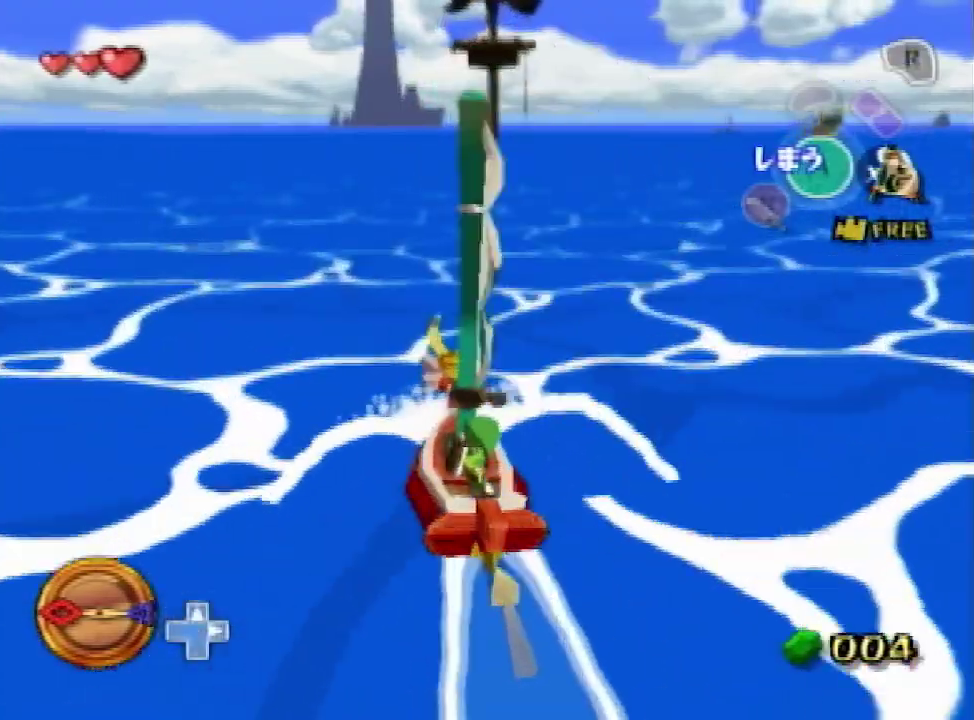
{"buttons": [], "left_stick": "center", "right_stick": "center", "events": [[33, "A", "down"], [133, "A", "up"], [233, "X", "down"], [333, "X", "up"], [433, "A", "down"], [467, "A", "up"]]}
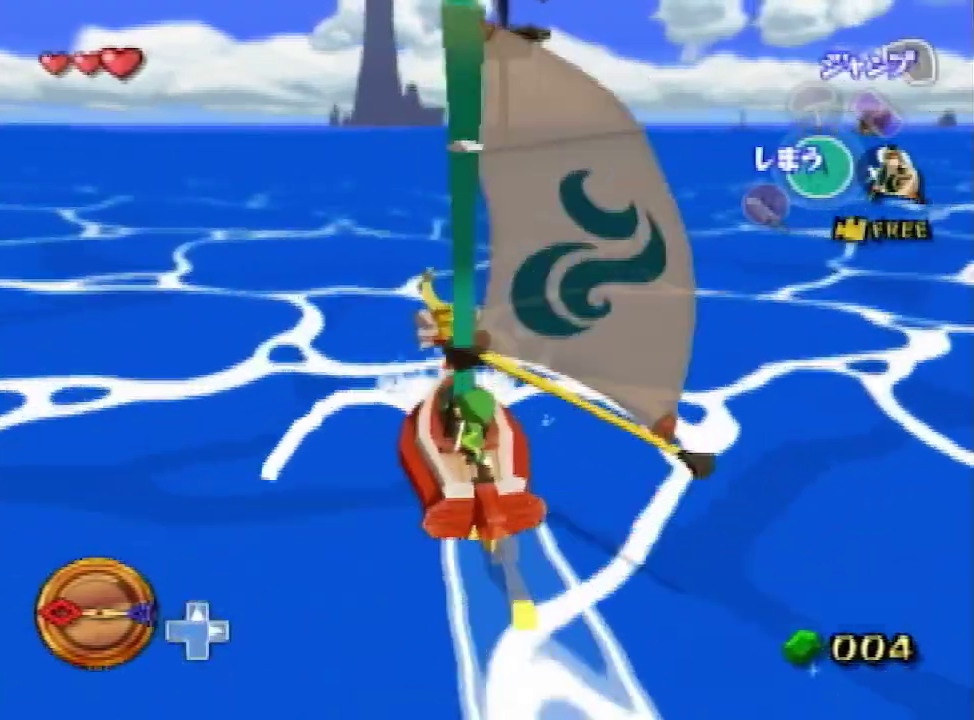
{"buttons": ["X"], "left_stick": "center", "right_stick": "center", "events": [[100, "X", "down"], [200, "X", "up"], [267, "A", "down"], [333, "A", "up"], [433, "X", "down"]]}
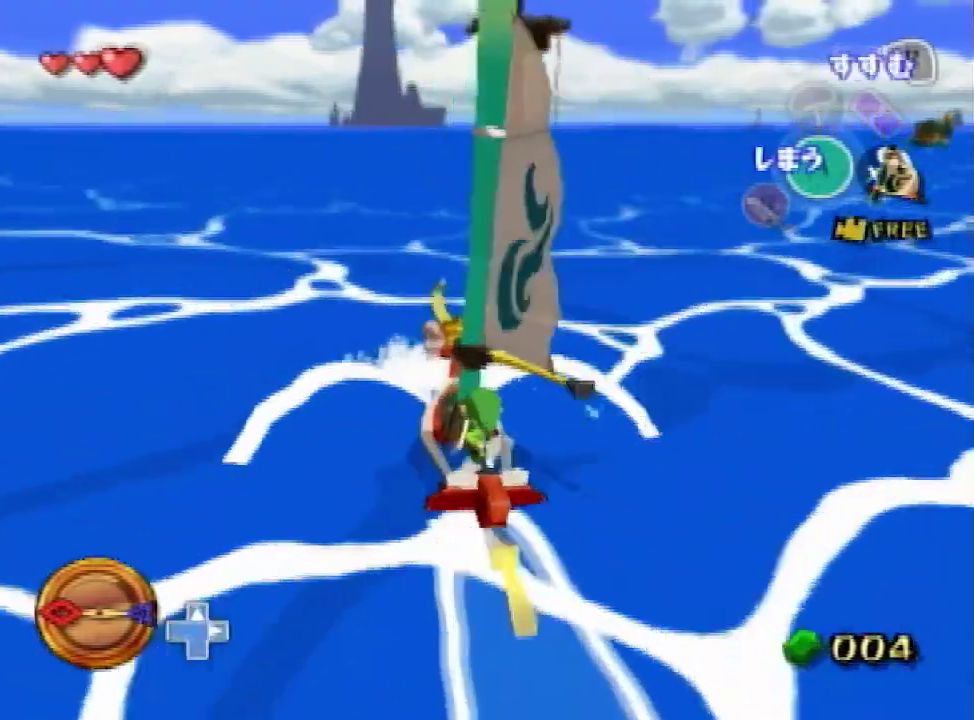
{"buttons": [], "left_stick": "center", "right_stick": "center", "events": [[33, "X", "up"], [67, "A", "down"], [167, "A", "up"], [233, "X", "down"], [367, "X", "up"], [467, "A", "down"], [500, "A", "up"]]}
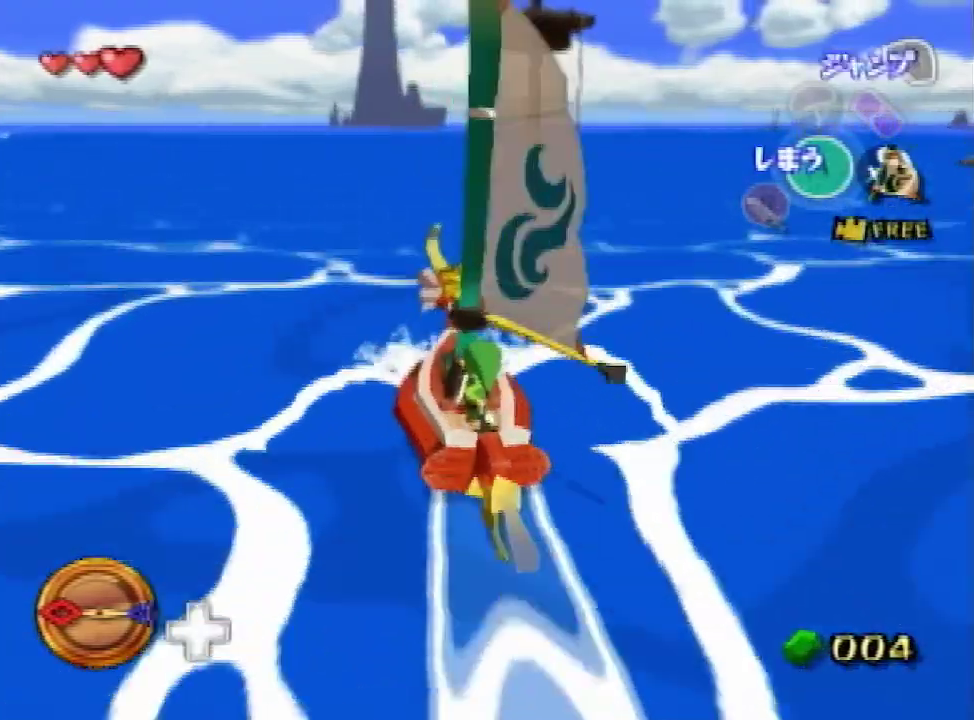
{"buttons": ["X"], "left_stick": "center", "right_stick": "center", "events": [[100, "X", "down"], [200, "X", "up"], [267, "A", "down"], [400, "A", "up"], [433, "X", "down"]]}
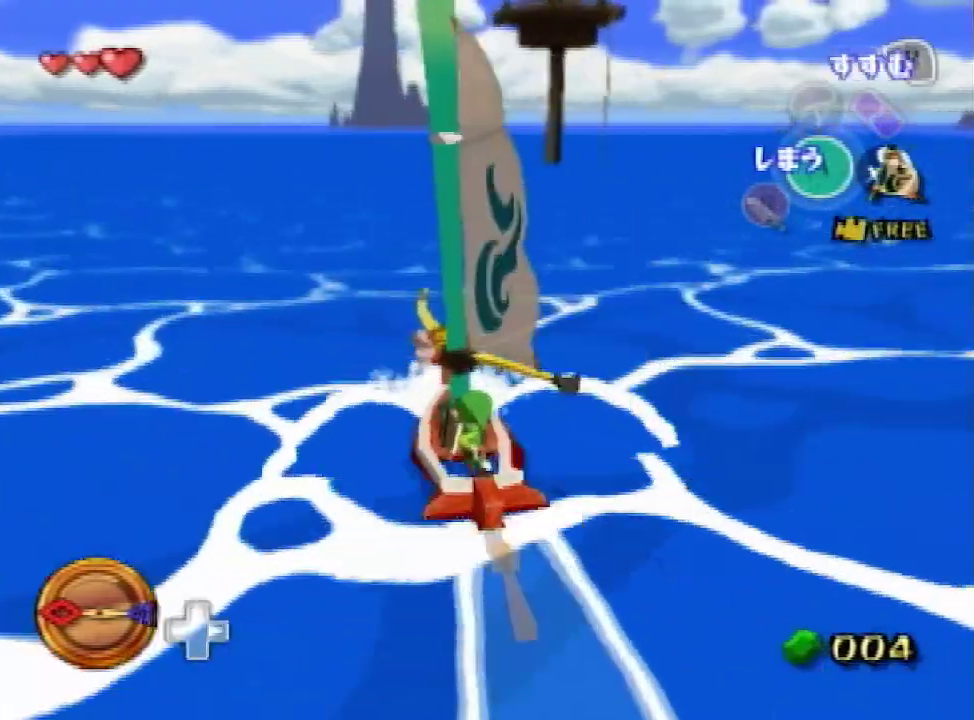
{"buttons": ["A"], "left_stick": "center", "right_stick": "center", "events": [[67, "X", "up"], [100, "A", "down"], [167, "A", "up"], [300, "X", "down"], [400, "X", "up"], [467, "A", "down"]]}
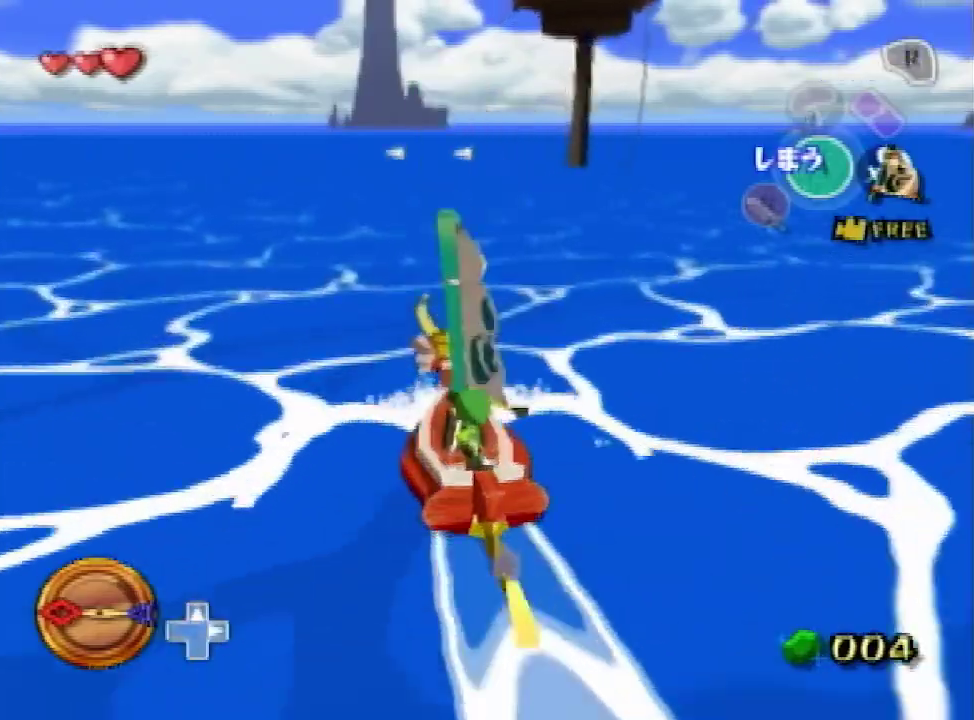
{"buttons": ["X"], "left_stick": "center", "right_stick": "center", "events": [[33, "A", "up"], [100, "X", "down"], [233, "X", "up"], [300, "A", "down"], [433, "A", "up"], [467, "X", "down"]]}
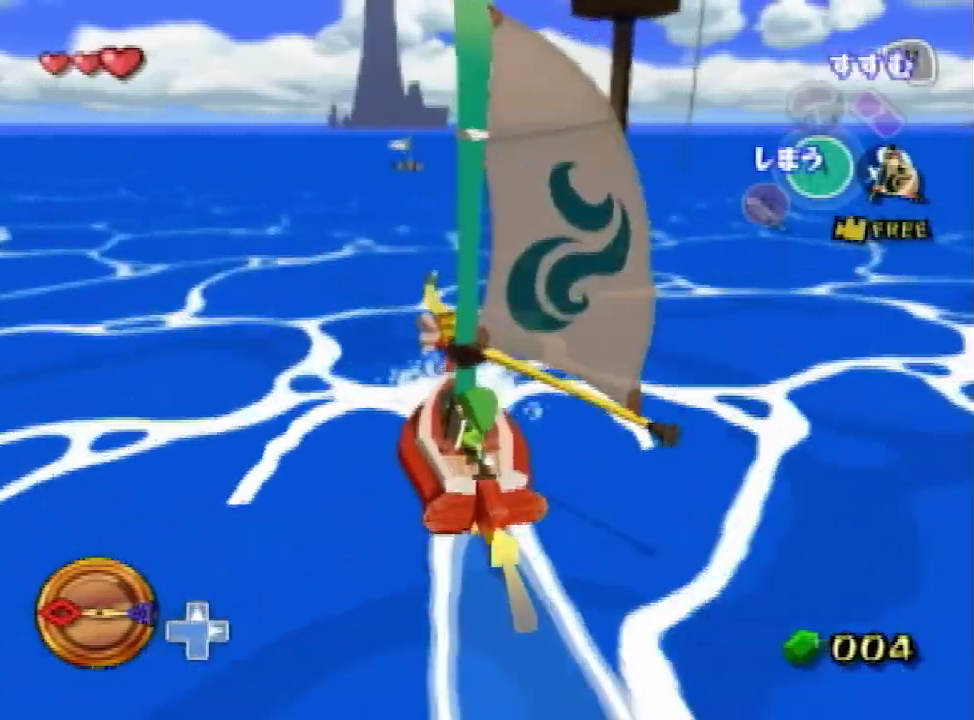
{"buttons": ["A"], "left_stick": "center", "right_stick": "center", "events": [[67, "X", "up"], [167, "A", "down"], [267, "A", "up"], [333, "X", "down"], [400, "X", "up"], [467, "A", "down"]]}
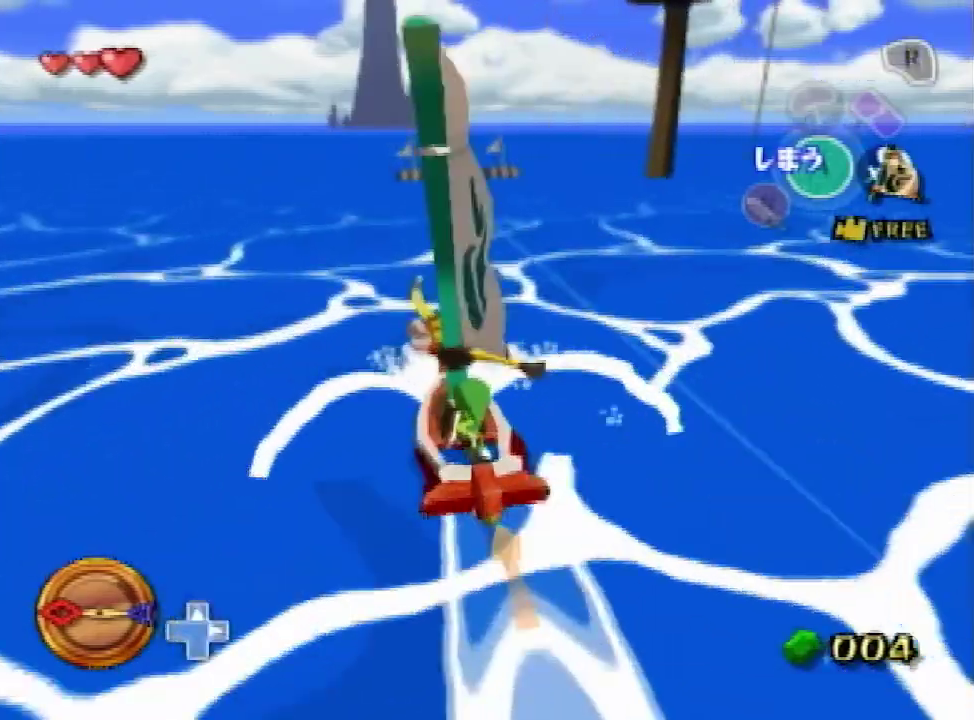
{"buttons": ["X"], "left_stick": "center", "right_stick": "center", "events": [[67, "A", "up"], [100, "X", "down"], [233, "X", "up"], [300, "A", "down"], [433, "A", "up"], [500, "X", "down"]]}
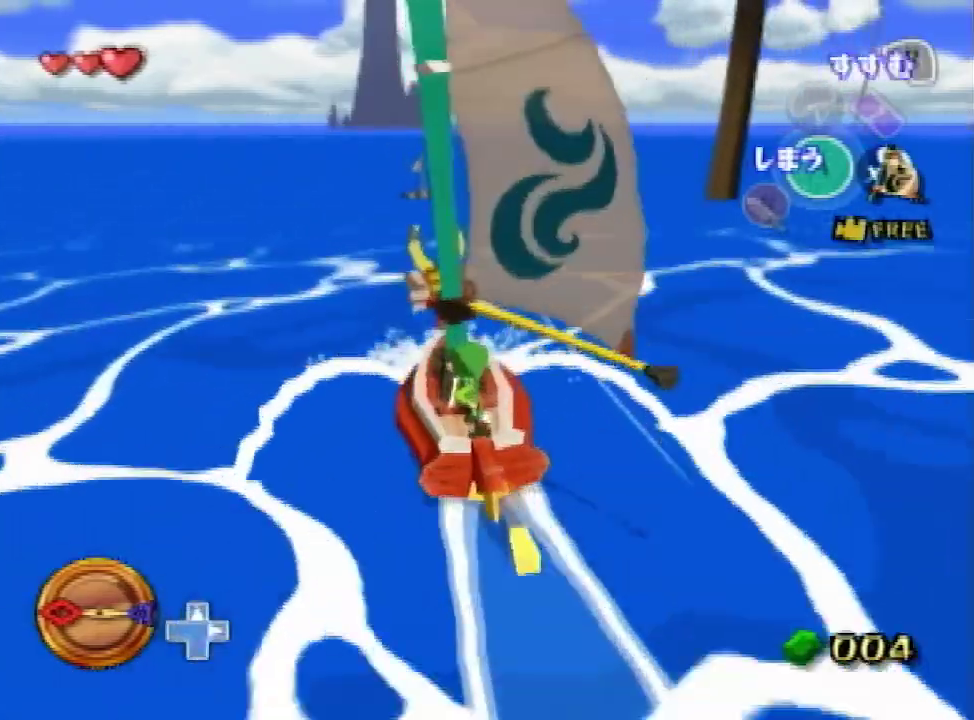
{"buttons": ["A"], "left_stick": "center", "right_stick": "center", "events": [[100, "X", "up"], [167, "A", "down"], [233, "A", "up"], [333, "X", "down"], [433, "X", "up"], [500, "A", "down"]]}
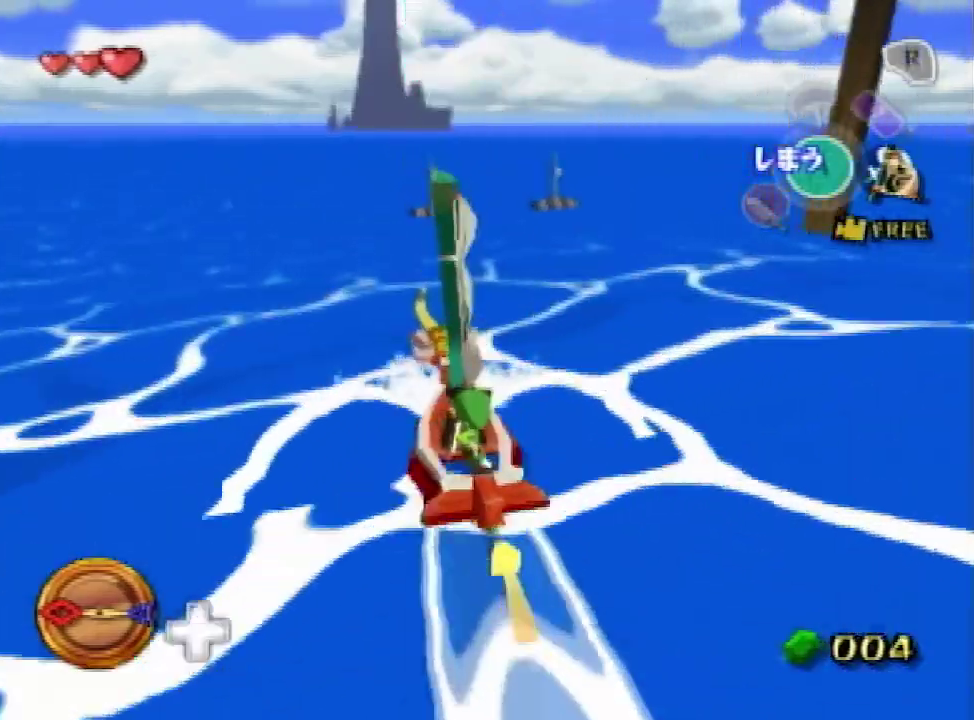
{"buttons": ["X"], "left_stick": "center", "right_stick": "center", "events": [[67, "A", "up"], [167, "X", "down"], [267, "X", "up"], [333, "A", "down"], [433, "A", "up"], [500, "X", "down"]]}
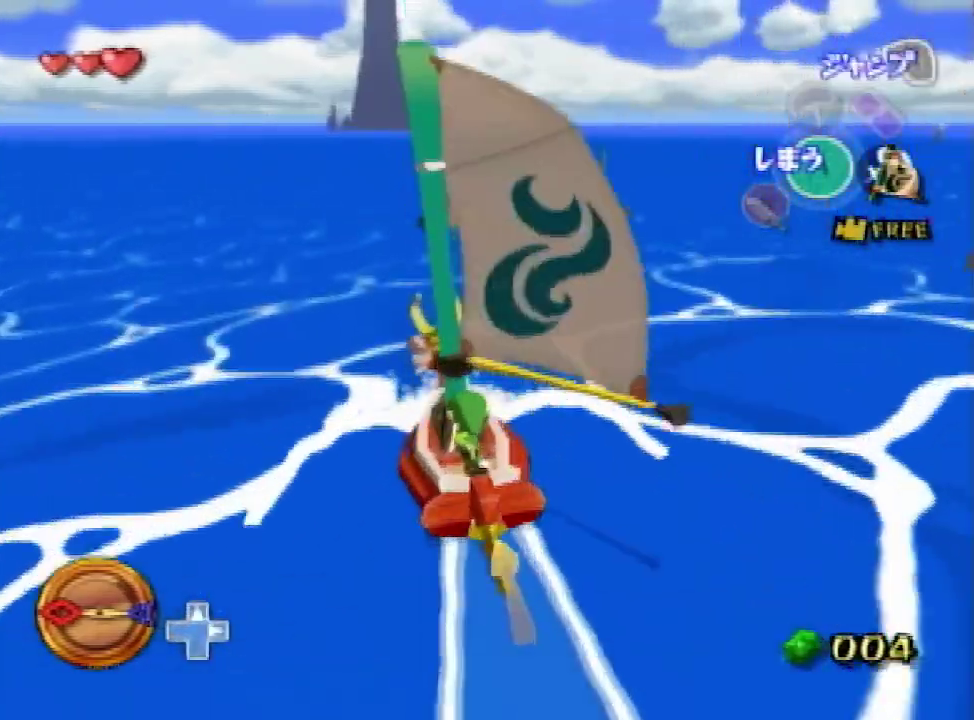
{"buttons": ["A"], "left_stick": "center", "right_stick": "center", "events": [[100, "X", "up"], [167, "A", "down"], [267, "A", "up"], [367, "X", "down"], [433, "X", "up"], [500, "A", "down"]]}
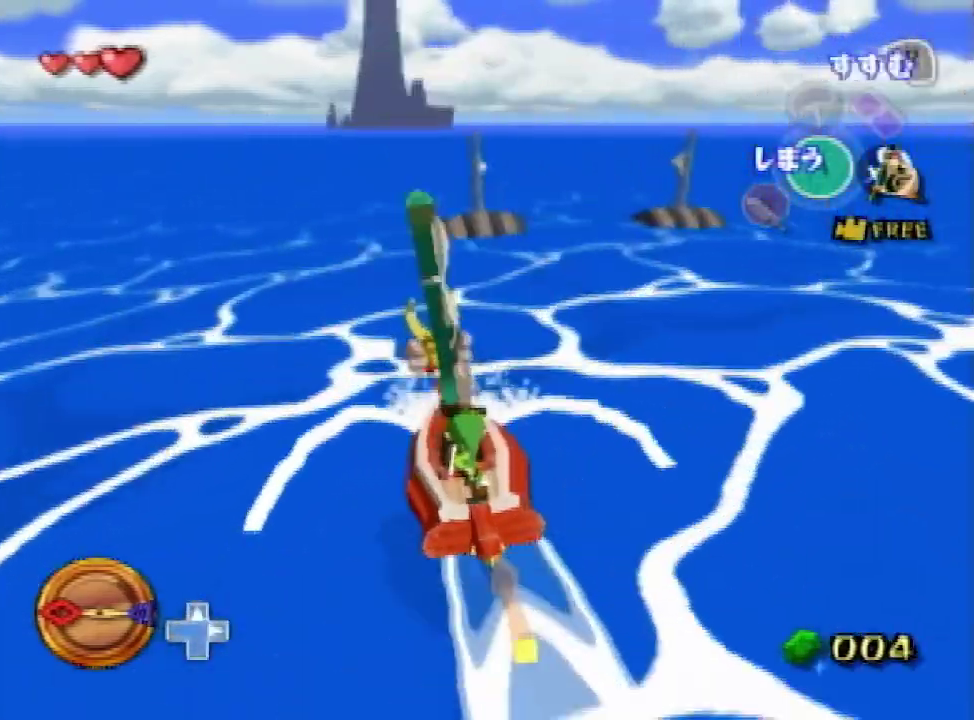
{"buttons": [], "left_stick": "center", "right_stick": "center", "events": [[100, "A", "up"], [200, "X", "down"], [300, "X", "up"], [367, "A", "down"], [467, "A", "up"]]}
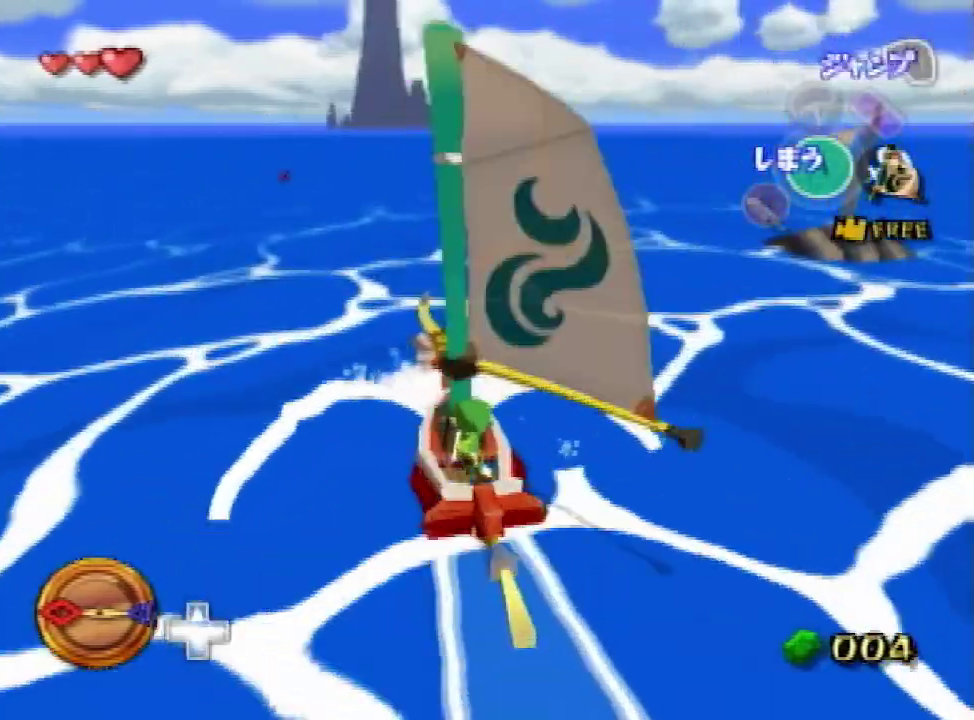
{"buttons": ["A"], "left_stick": "center", "right_stick": "center", "events": [[33, "X", "down"], [133, "X", "up"], [200, "A", "down"], [300, "A", "up"], [367, "X", "down"], [467, "X", "up"], [500, "A", "down"]]}
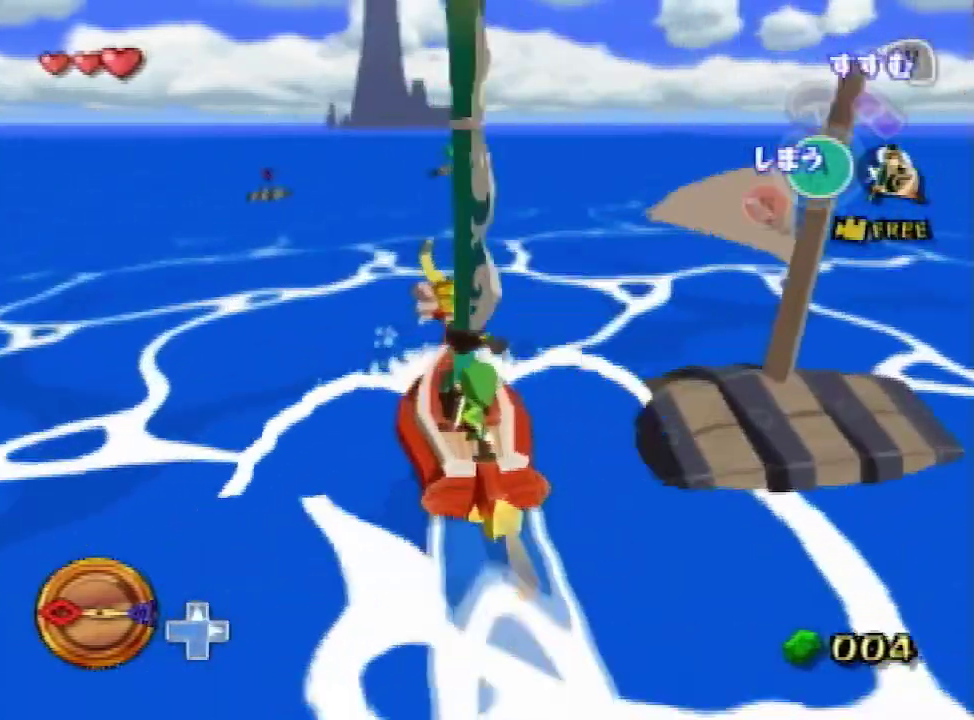
{"buttons": [], "left_stick": "center", "right_stick": "center", "events": [[133, "A", "up"], [200, "X", "down"], [300, "X", "up"], [367, "A", "down"], [433, "A", "up"]]}
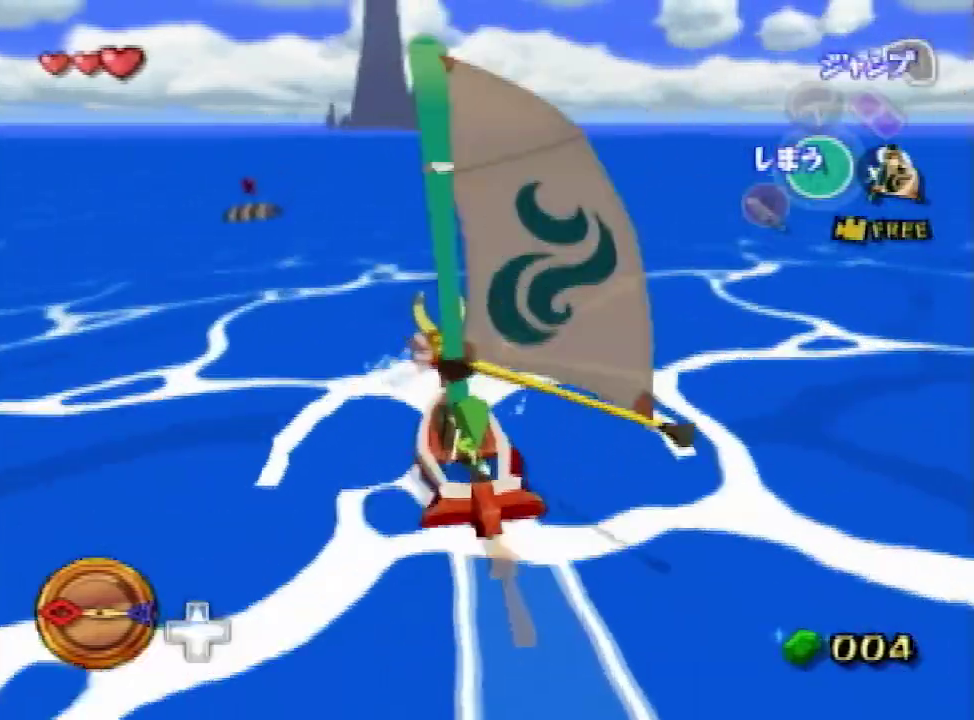
{"buttons": [], "left_stick": "center", "right_stick": "center", "events": [[33, "X", "down"], [167, "X", "up"], [200, "A", "down"], [333, "A", "up"], [400, "X", "down"], [500, "X", "up"]]}
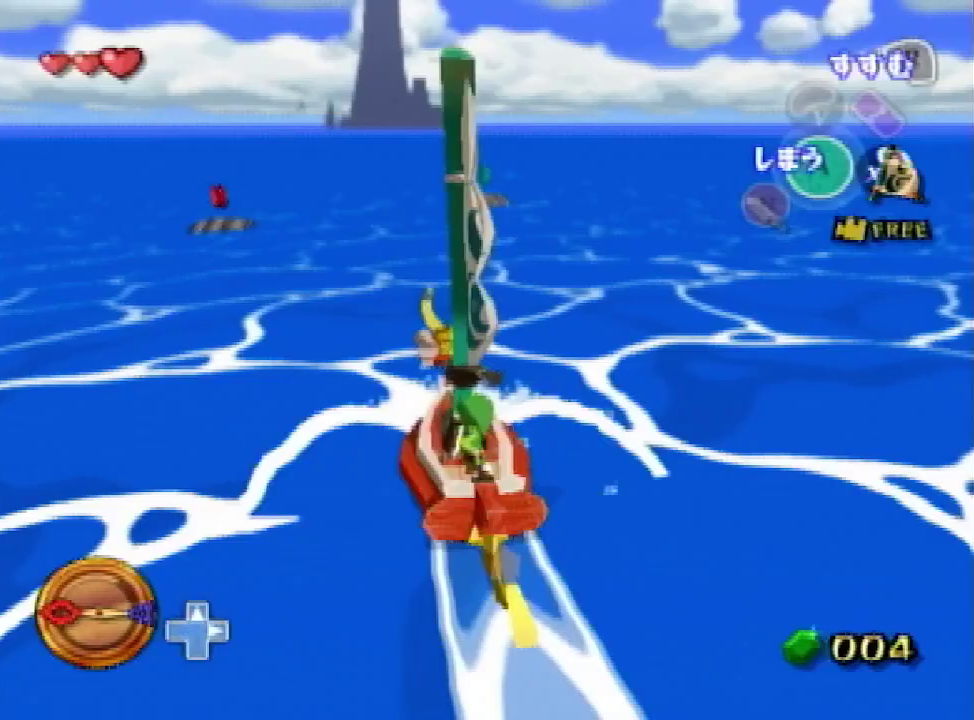
{"buttons": [], "left_stick": "center", "right_stick": "center", "events": [[67, "A", "down"], [133, "A", "up"], [200, "X", "down"], [367, "A", "down"], [367, "X", "up"], [467, "A", "up"]]}
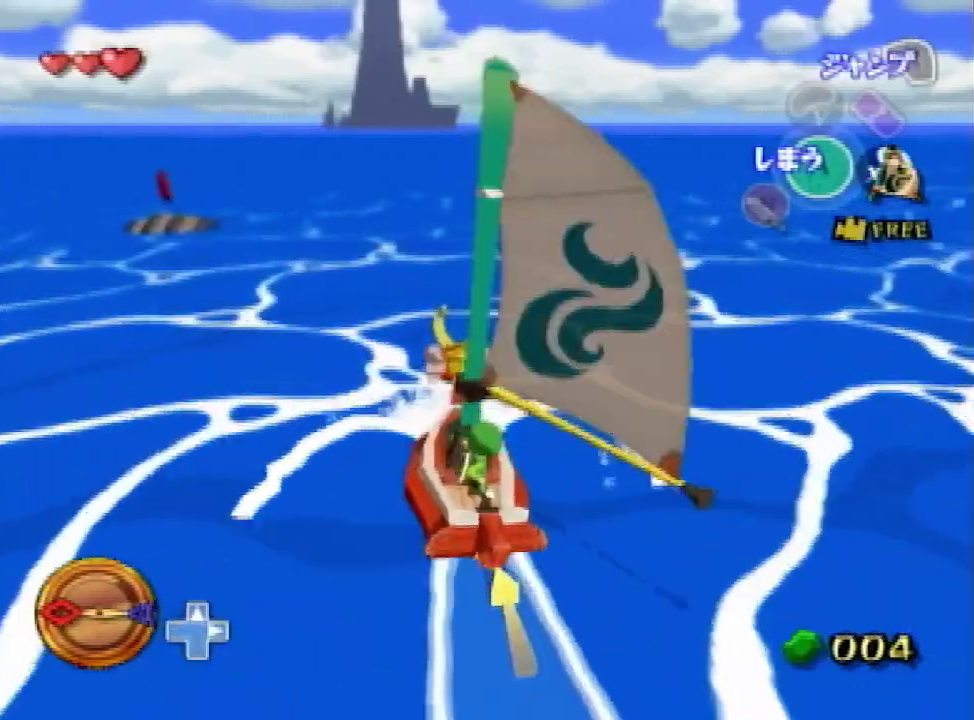
{"buttons": [], "left_stick": "center", "right_stick": "center", "events": [[67, "X", "down"], [133, "X", "up"], [200, "A", "down"], [300, "A", "up"], [400, "X", "down"], [467, "X", "up"]]}
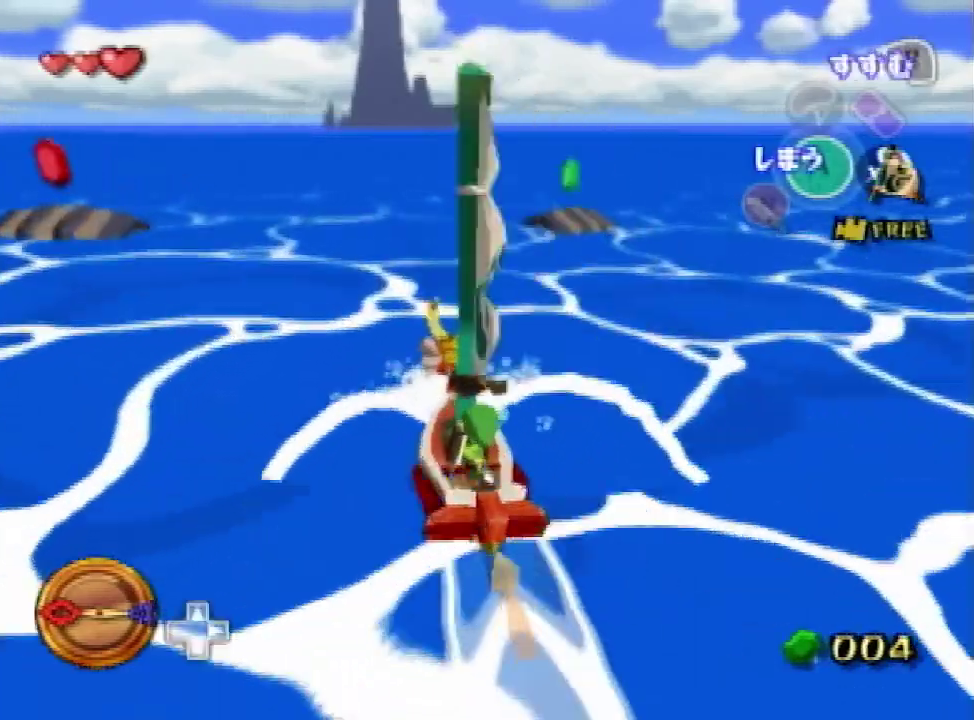
{"buttons": [], "left_stick": "center", "right_stick": "center", "events": [[33, "A", "down"], [133, "A", "up"], [200, "X", "down"], [333, "X", "up"], [400, "A", "down"], [467, "A", "up"]]}
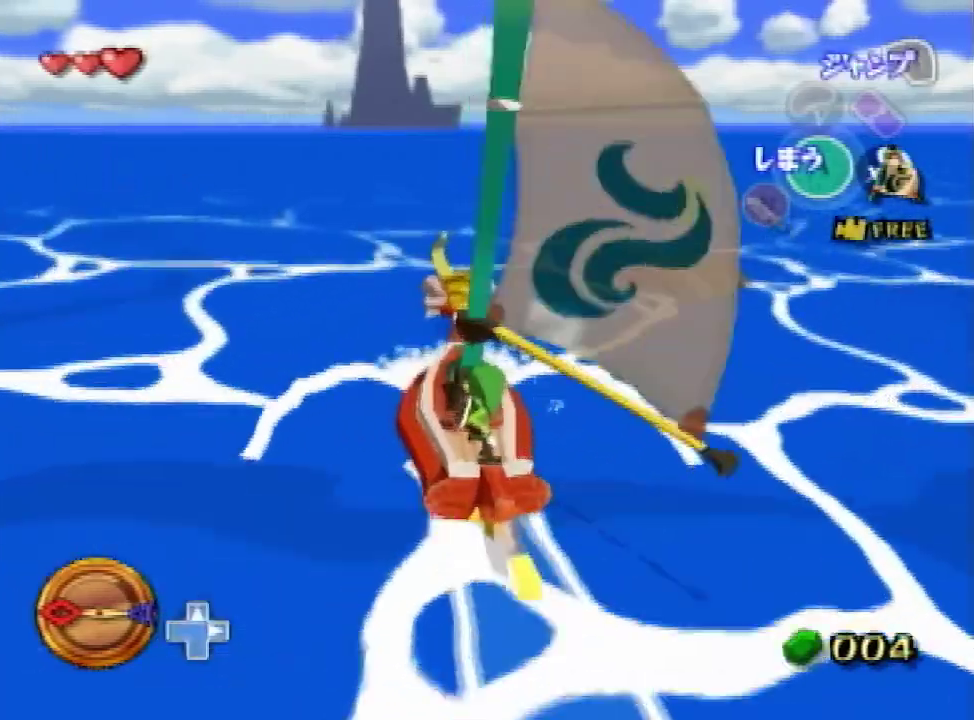
{"buttons": ["X"], "left_stick": "center", "right_stick": "center", "events": [[67, "X", "down"], [167, "X", "up"], [267, "A", "down"], [333, "A", "up"], [400, "X", "down"]]}
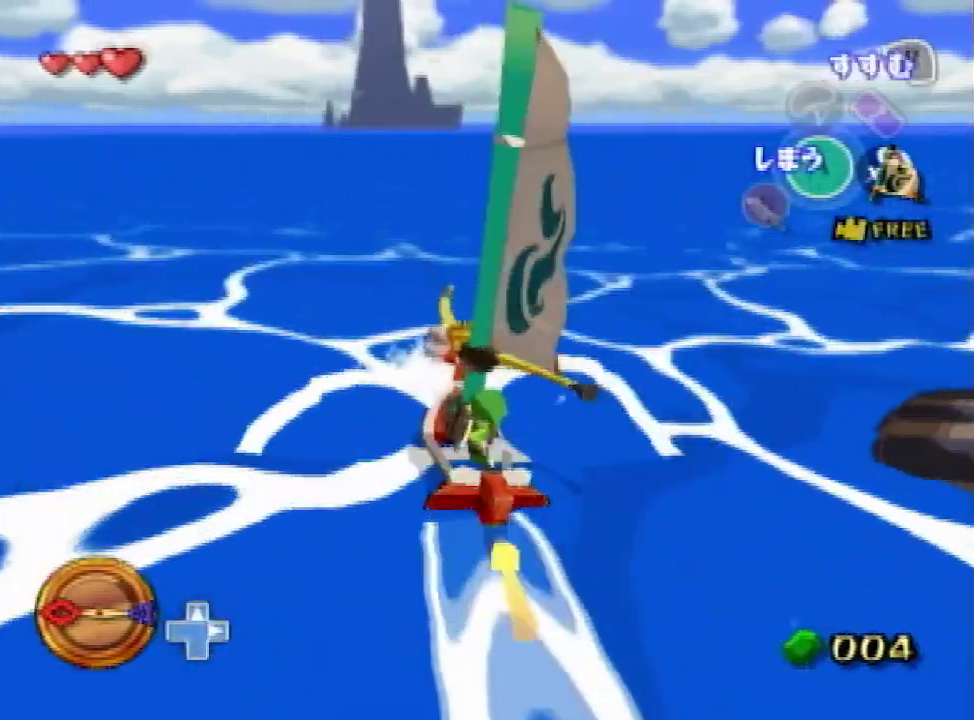
{"buttons": ["A"], "left_stick": "center", "right_stick": "center", "events": [[33, "X", "up"], [67, "A", "down"], [133, "A", "up"], [267, "X", "down"], [367, "X", "up"], [433, "A", "down"]]}